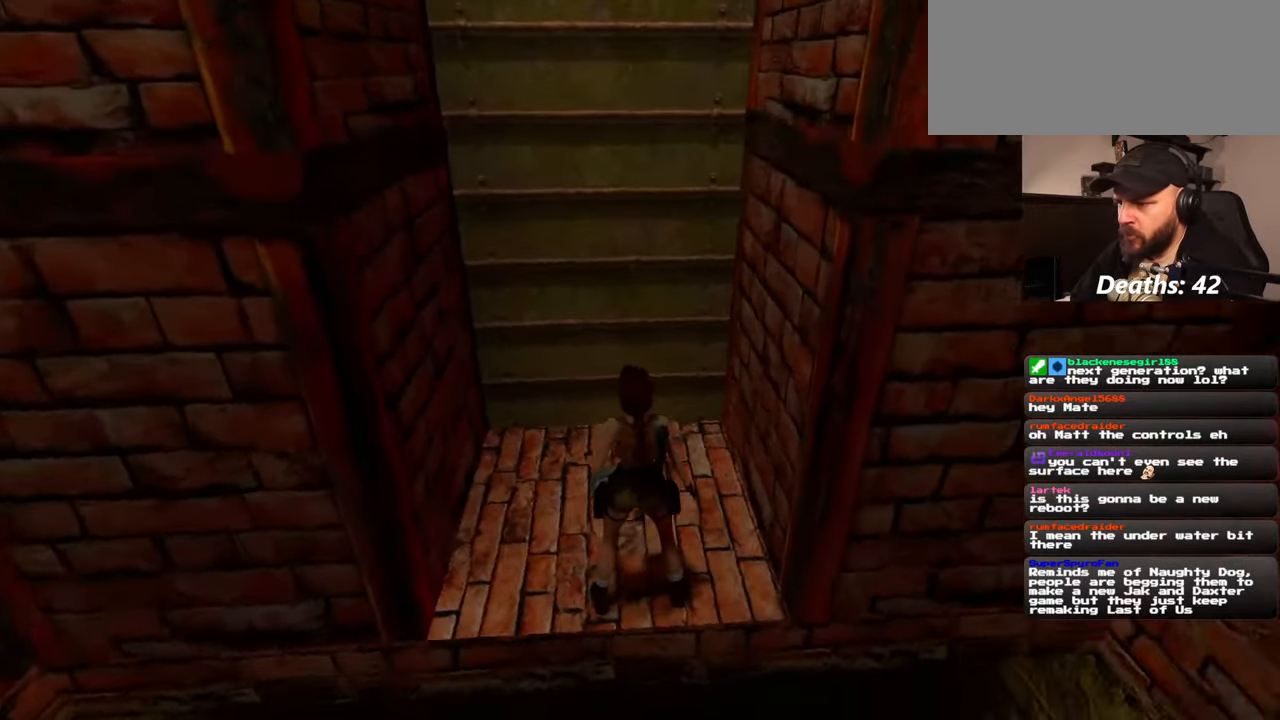
Gameplay with a controller (PlayStation layout); each line is a JSON object with the inputs held at the frame after it. "events" lists button and stick changes between this image and that frame as [ms after this image, input, new state], when the widget could be followed in between. Not read: L2 L3 R2 R3 START.
{"buttons": [], "left_stick": "center", "right_stick": "center", "events": [[250, "right_stick", "center"]]}
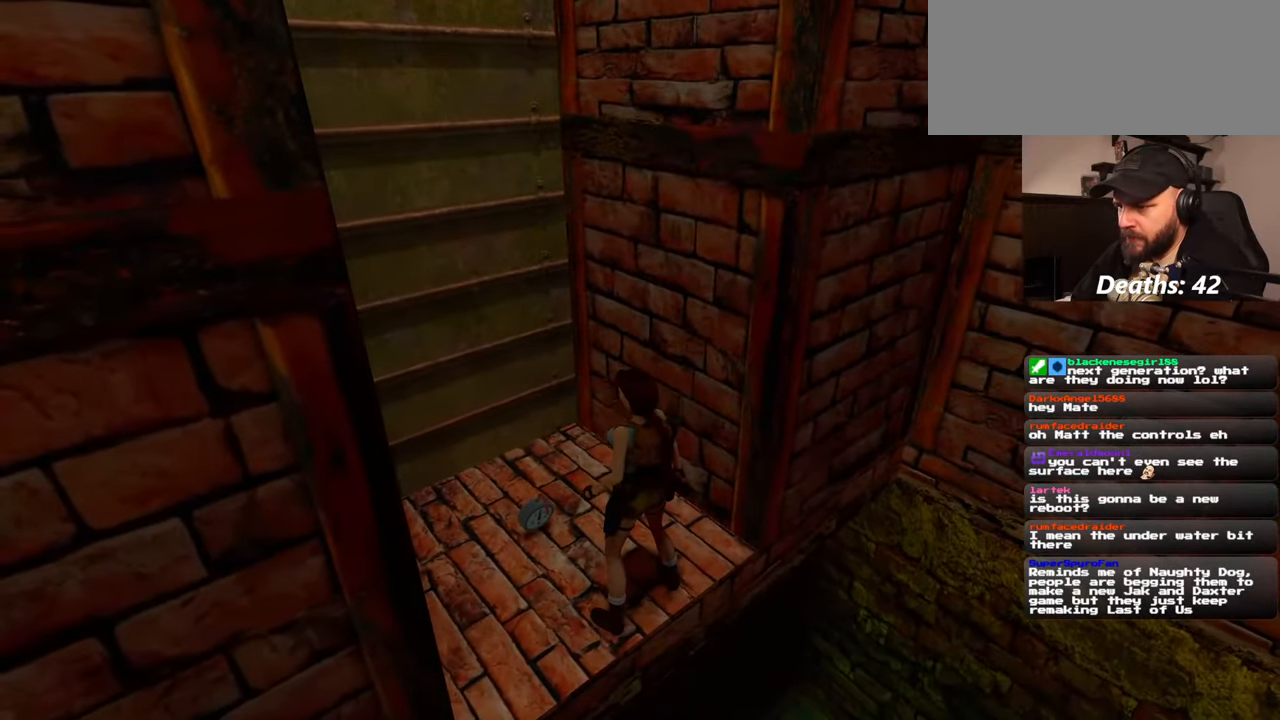
{"buttons": [], "left_stick": "center", "right_stick": "center", "events": [[150, "right_stick", "left"], [200, "right_stick", "up-left"], [434, "right_stick", "center"]]}
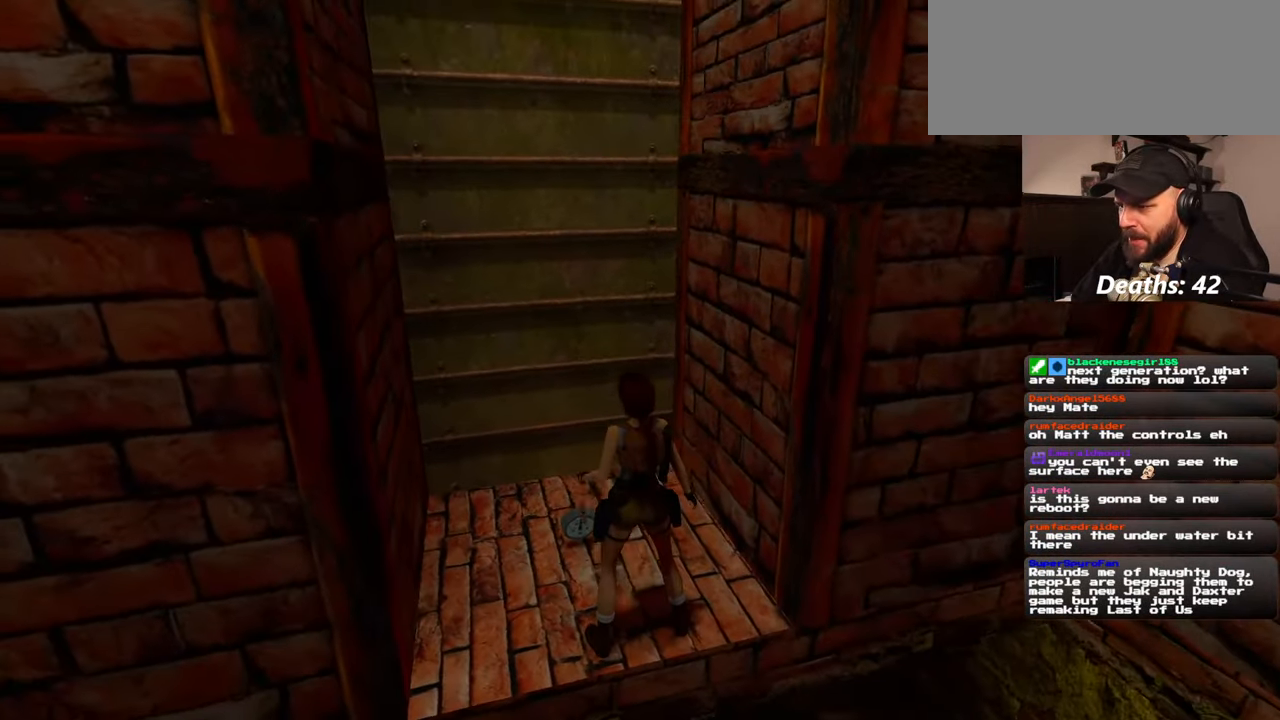
{"buttons": [], "left_stick": "center", "right_stick": "up-right", "events": [[150, "right_stick", "up-right"]]}
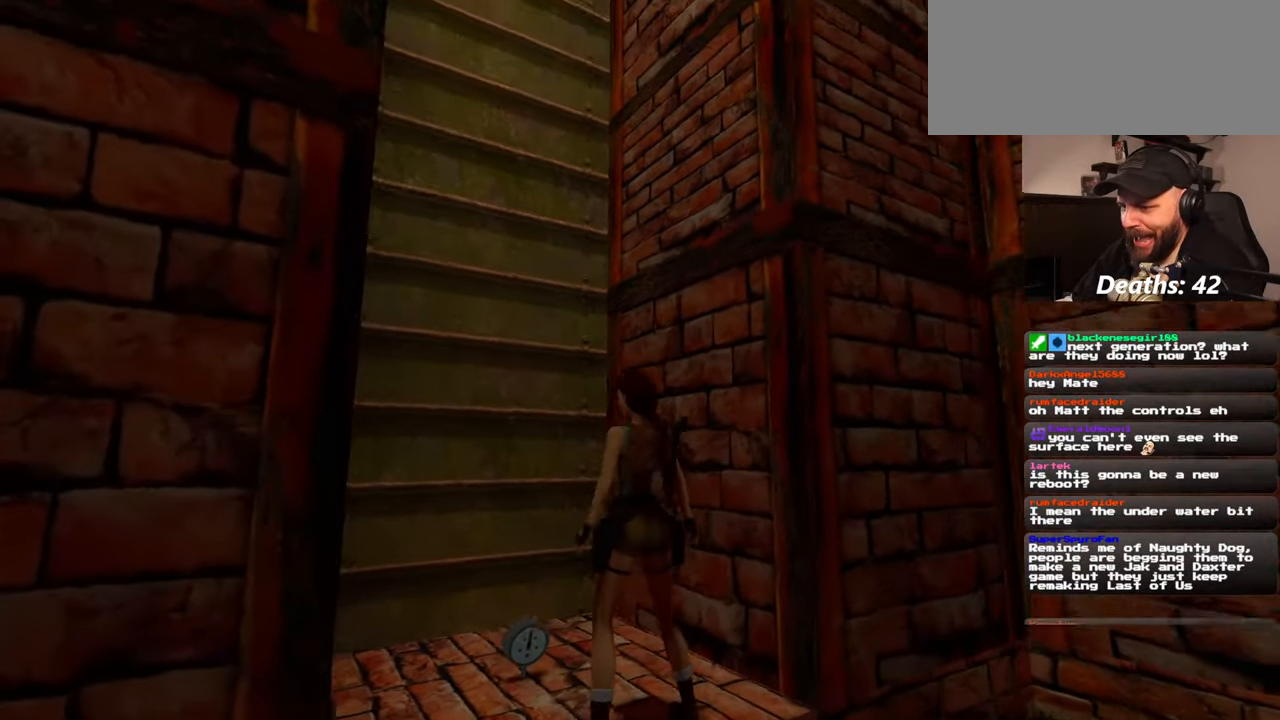
{"buttons": [], "left_stick": "center", "right_stick": "center", "events": [[50, "right_stick", "right"], [217, "right_stick", "center"]]}
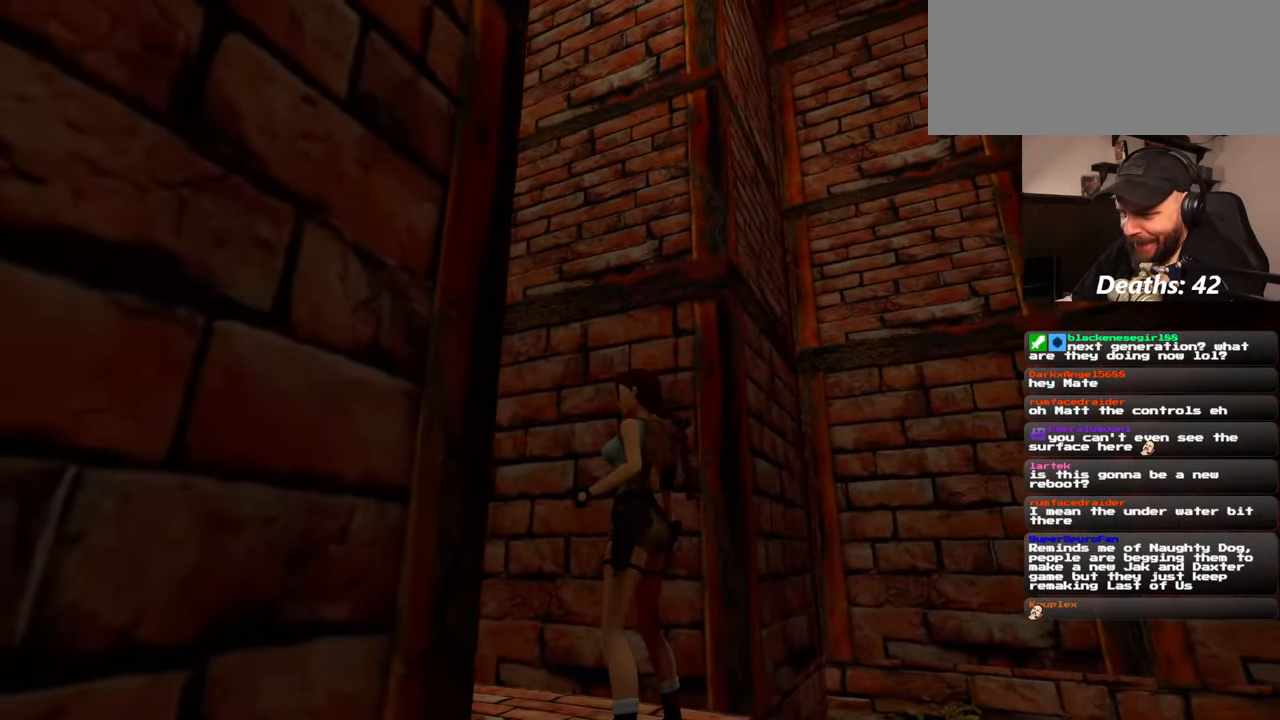
{"buttons": [], "left_stick": "center", "right_stick": "right", "events": [[50, "right_stick", "right"]]}
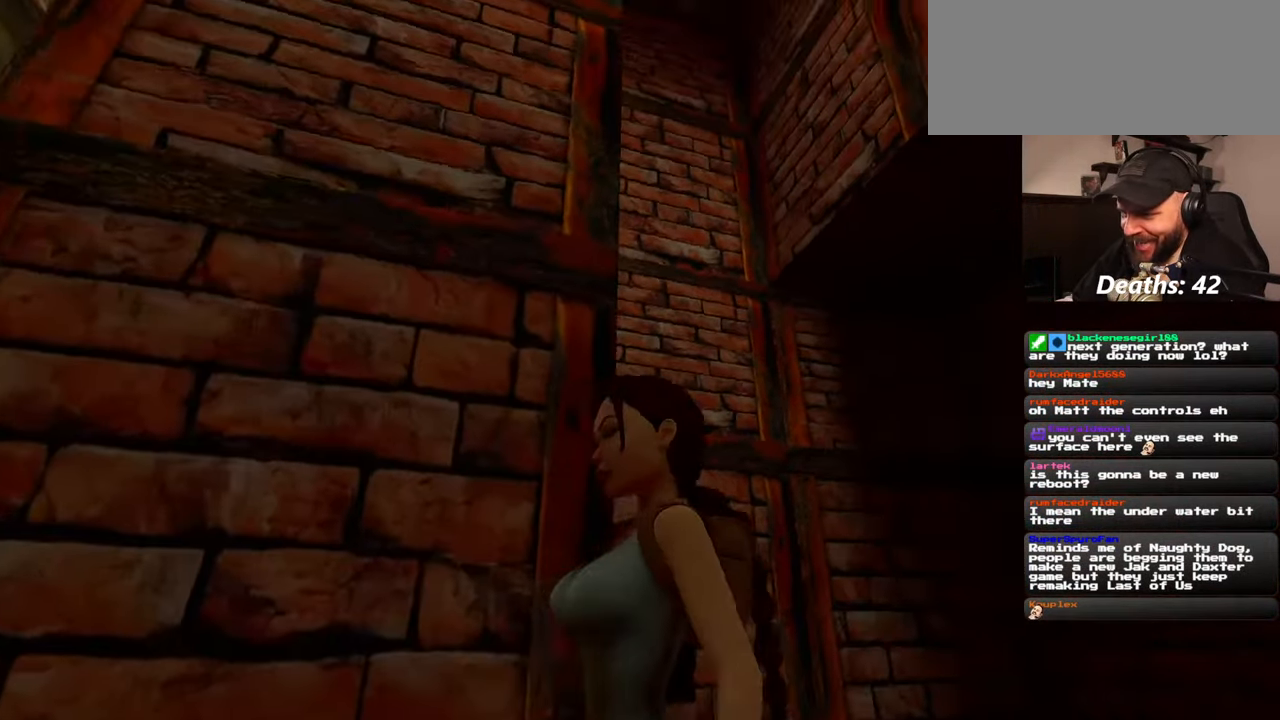
{"buttons": [], "left_stick": "center", "right_stick": "right", "events": [[184, "right_stick", "center"], [384, "right_stick", "right"]]}
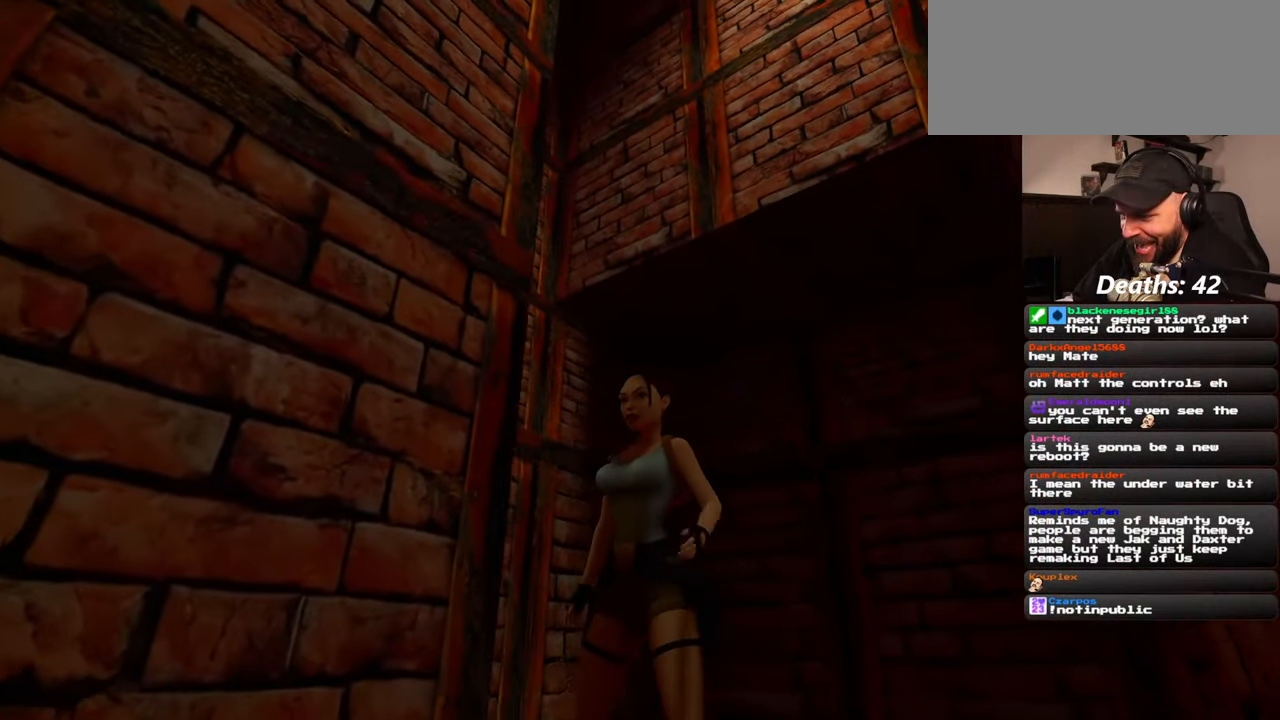
{"buttons": [], "left_stick": "center", "right_stick": "center", "events": [[217, "right_stick", "center"]]}
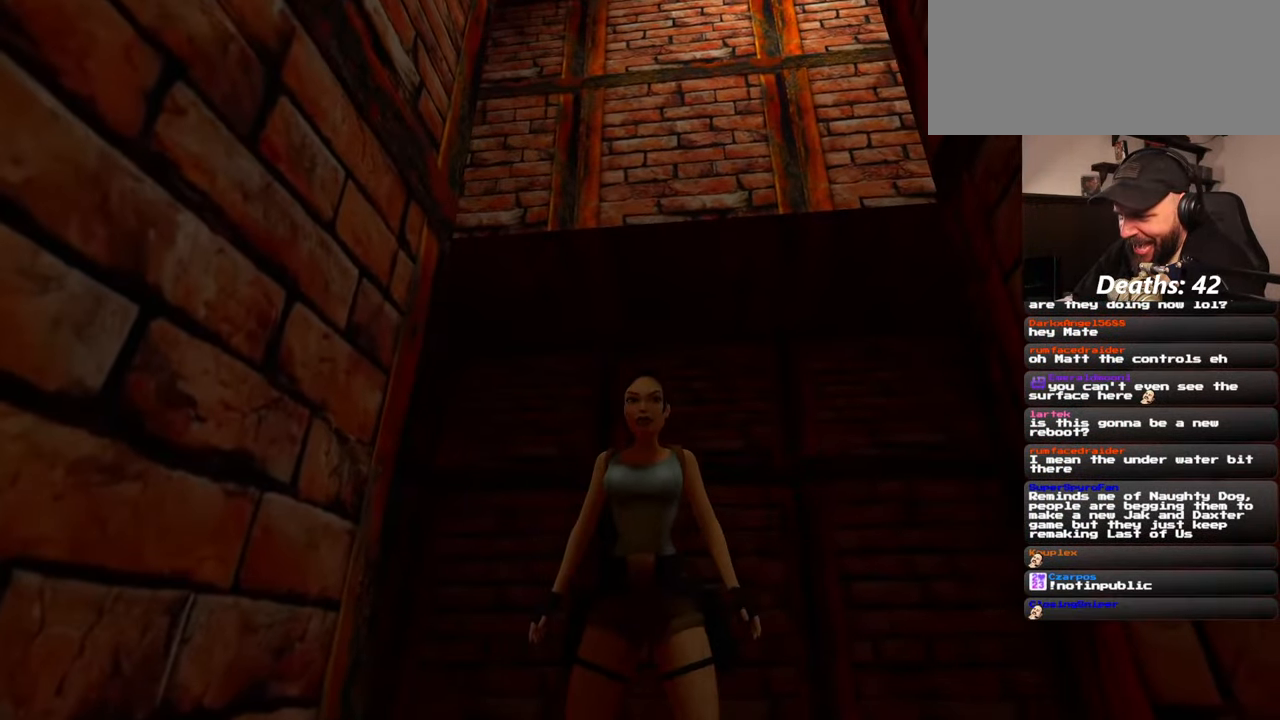
{"buttons": [], "left_stick": "center", "right_stick": "center", "events": [[150, "right_stick", "left"], [400, "right_stick", "center"]]}
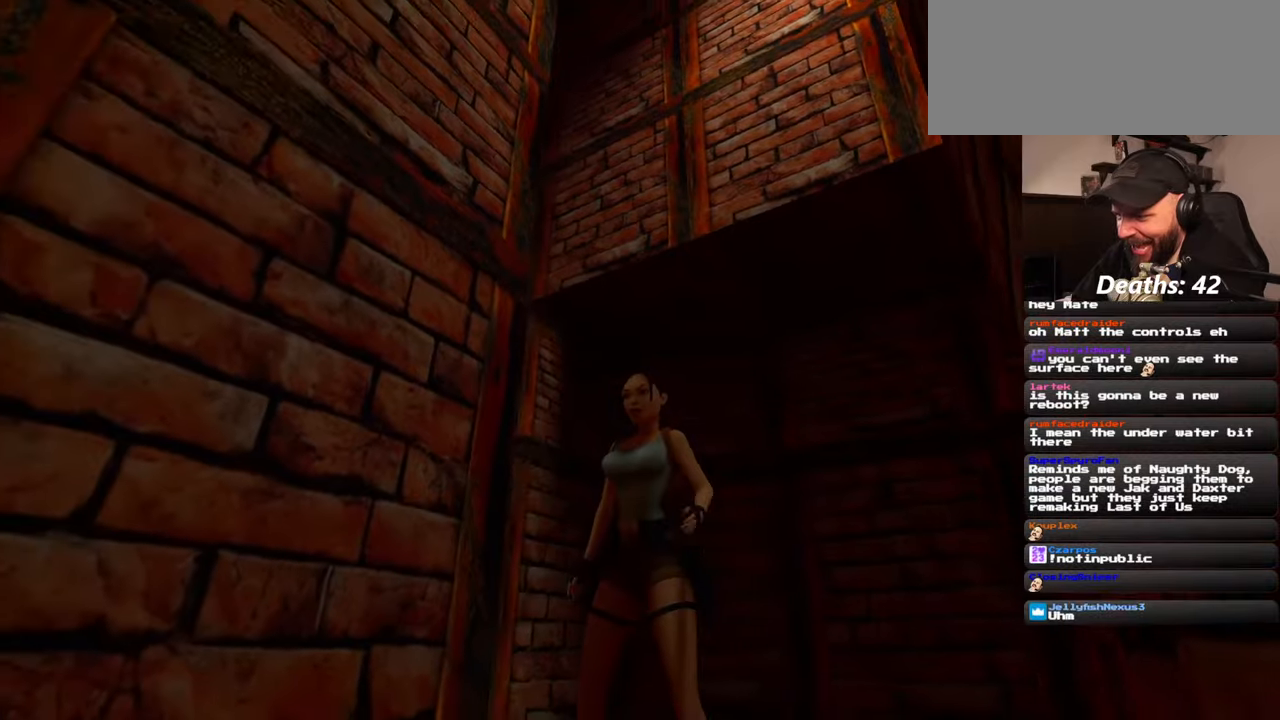
{"buttons": [], "left_stick": "center", "right_stick": "center", "events": [[267, "right_stick", "left"], [434, "right_stick", "center"]]}
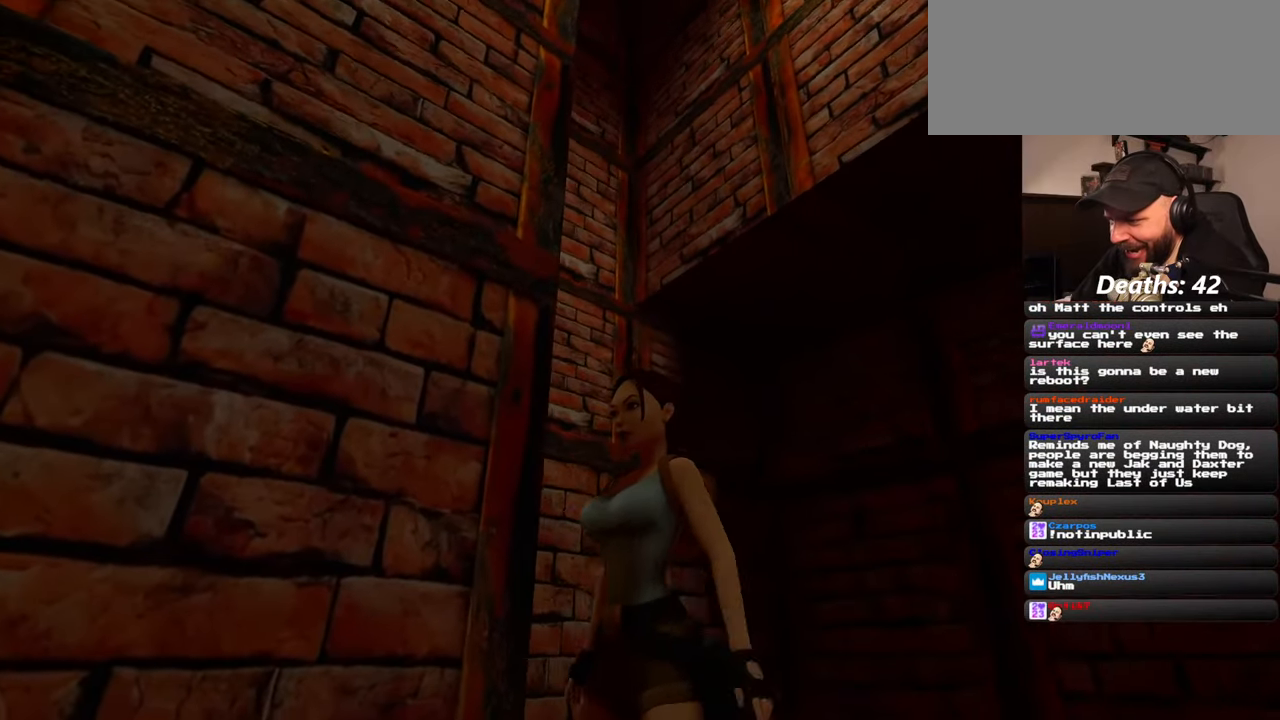
{"buttons": [], "left_stick": "center", "right_stick": "center", "events": []}
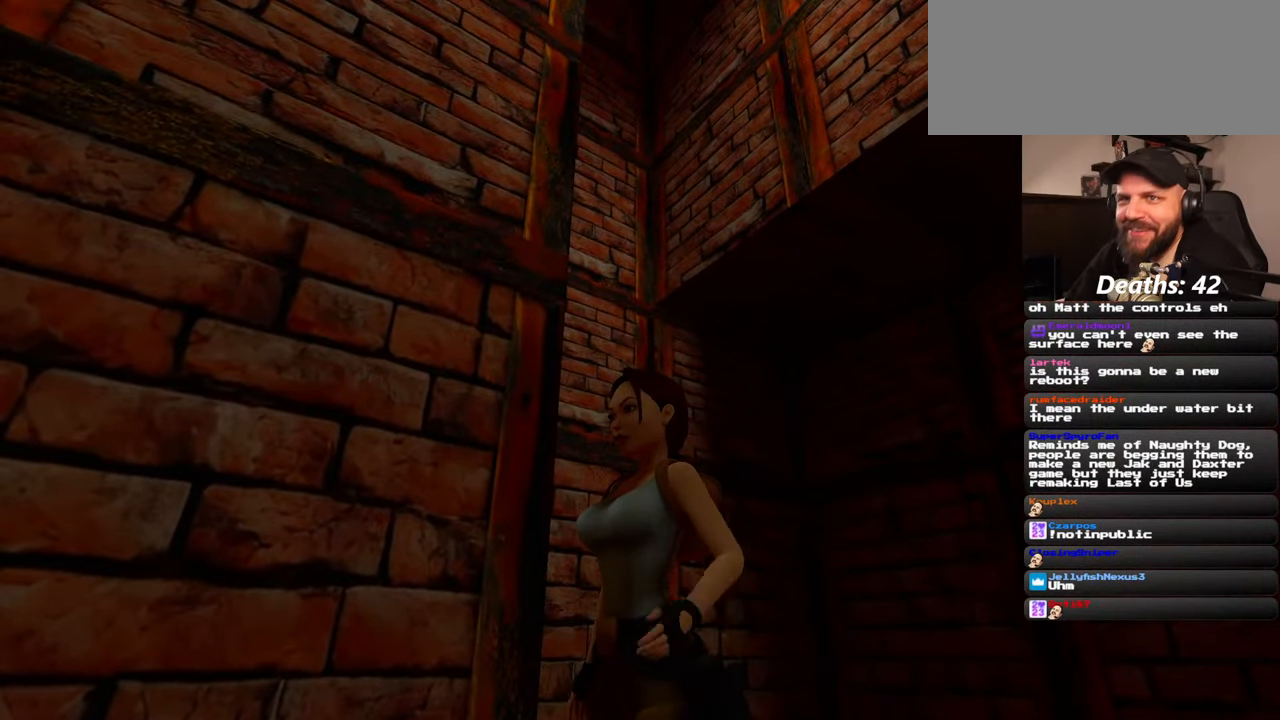
{"buttons": [], "left_stick": "center", "right_stick": "center", "events": []}
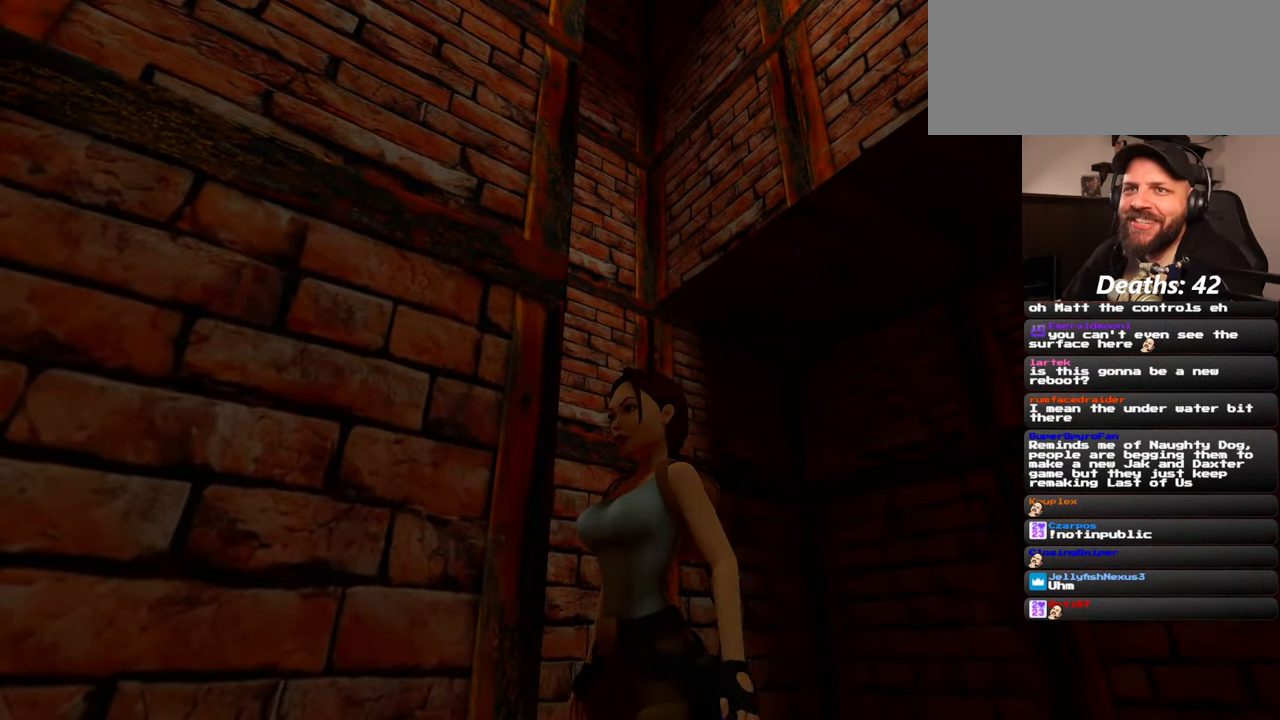
{"buttons": [], "left_stick": "center", "right_stick": "center", "events": []}
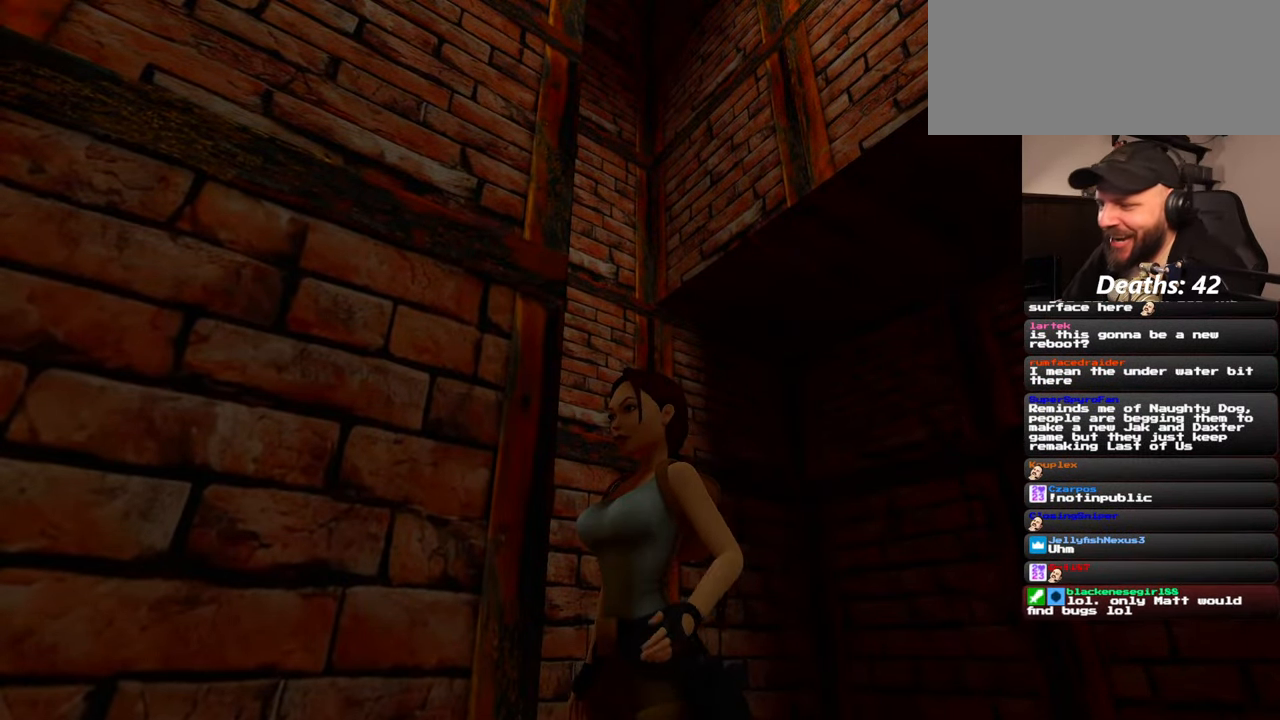
{"buttons": [], "left_stick": "center", "right_stick": "up", "events": [[400, "right_stick", "up"]]}
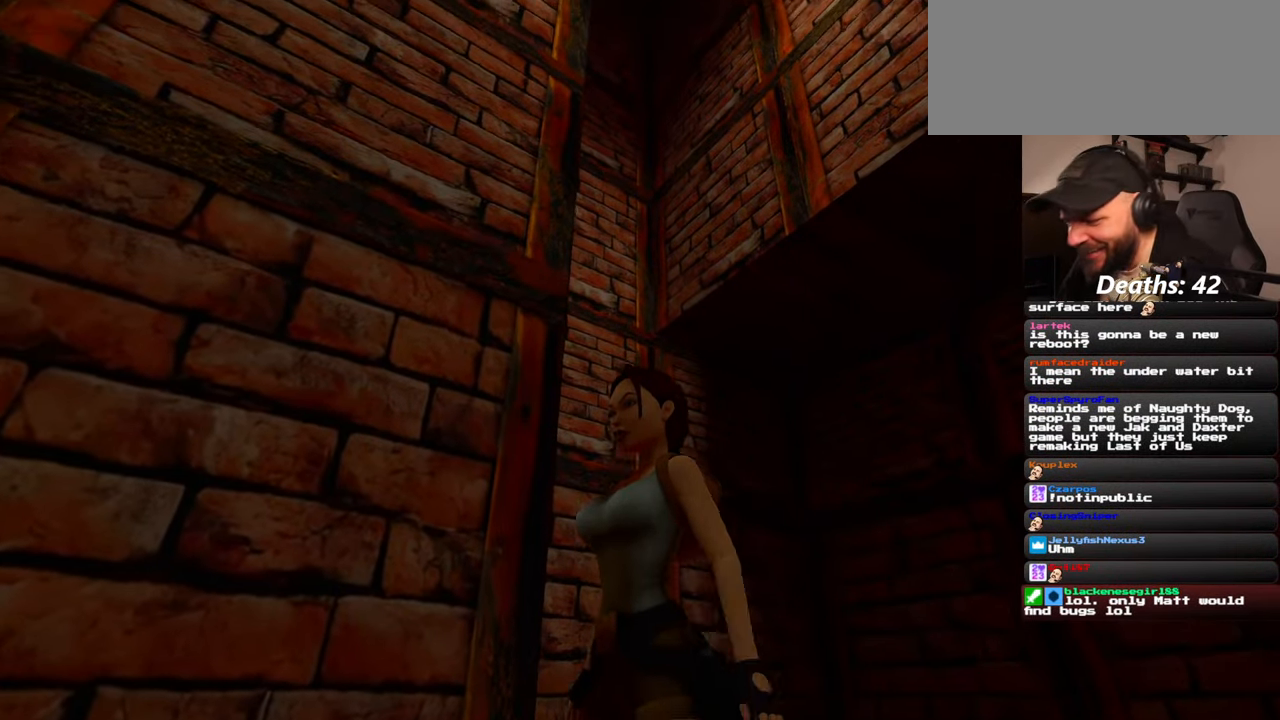
{"buttons": [], "left_stick": "center", "right_stick": "center", "events": [[50, "right_stick", "center"], [284, "right_stick", "down"], [350, "right_stick", "center"]]}
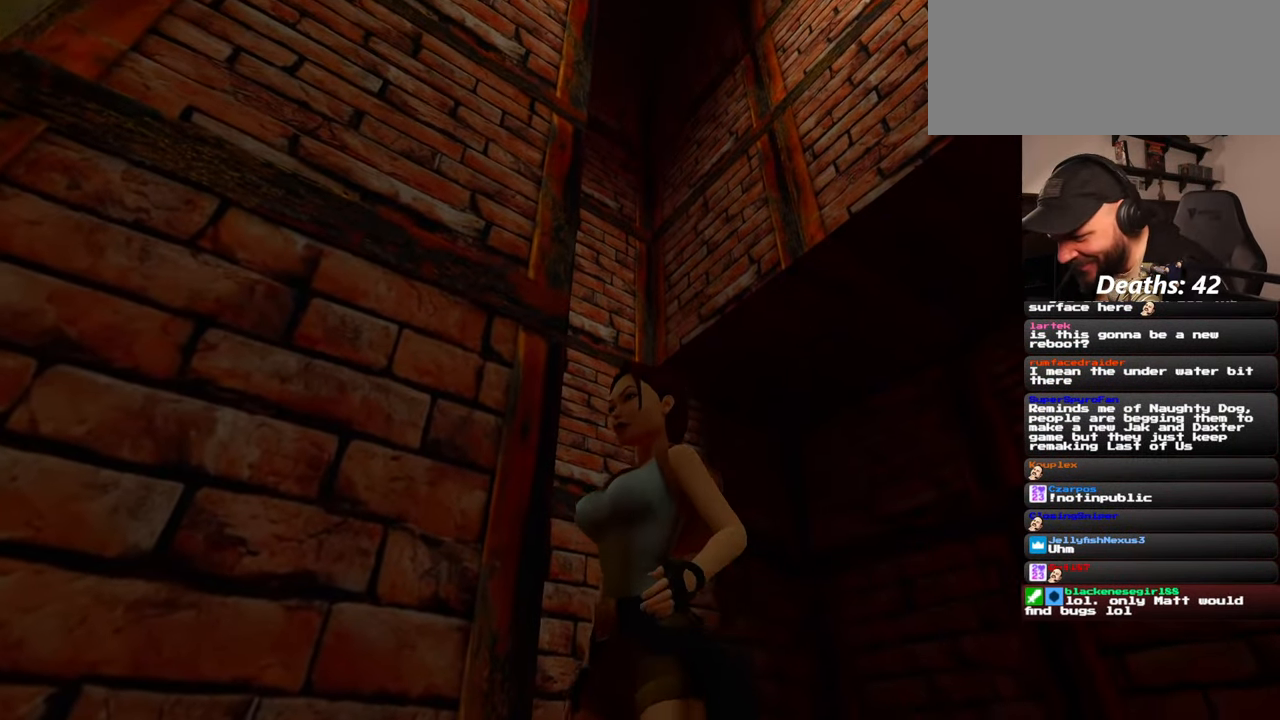
{"buttons": [], "left_stick": "center", "right_stick": "left", "events": [[300, "right_stick", "left"]]}
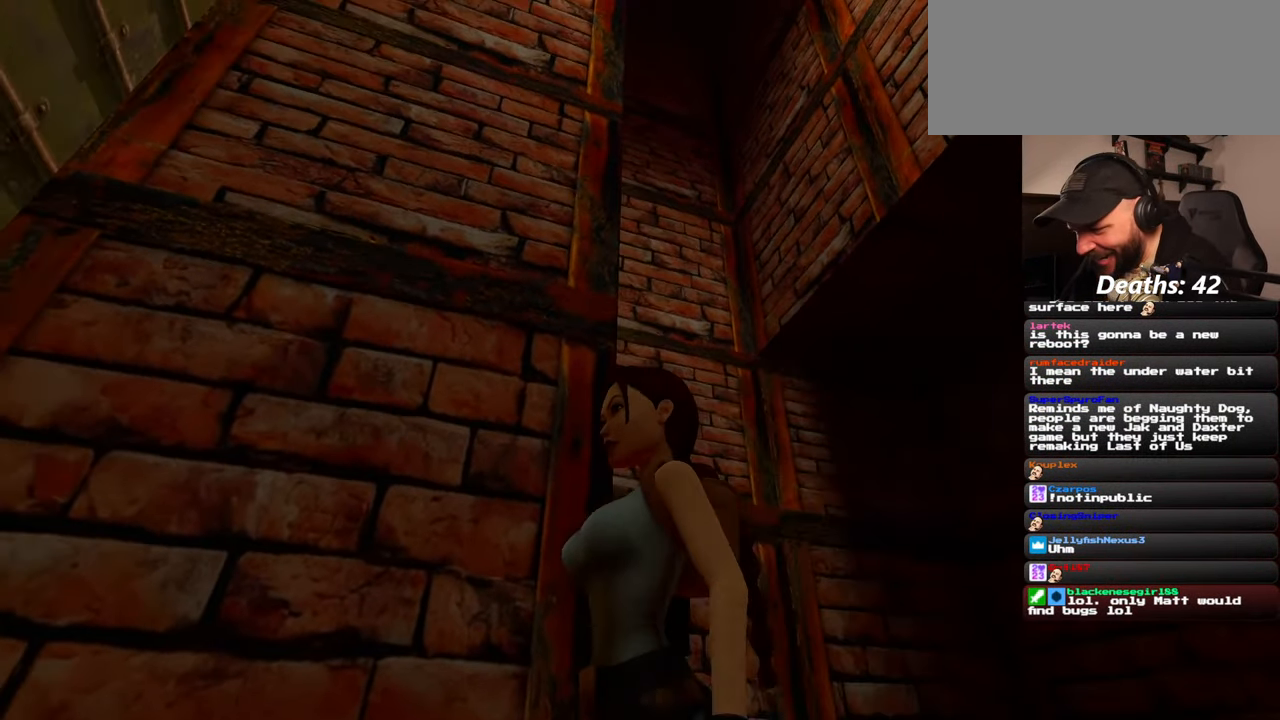
{"buttons": [], "left_stick": "center", "right_stick": "center", "events": [[67, "right_stick", "down-left"], [434, "right_stick", "center"]]}
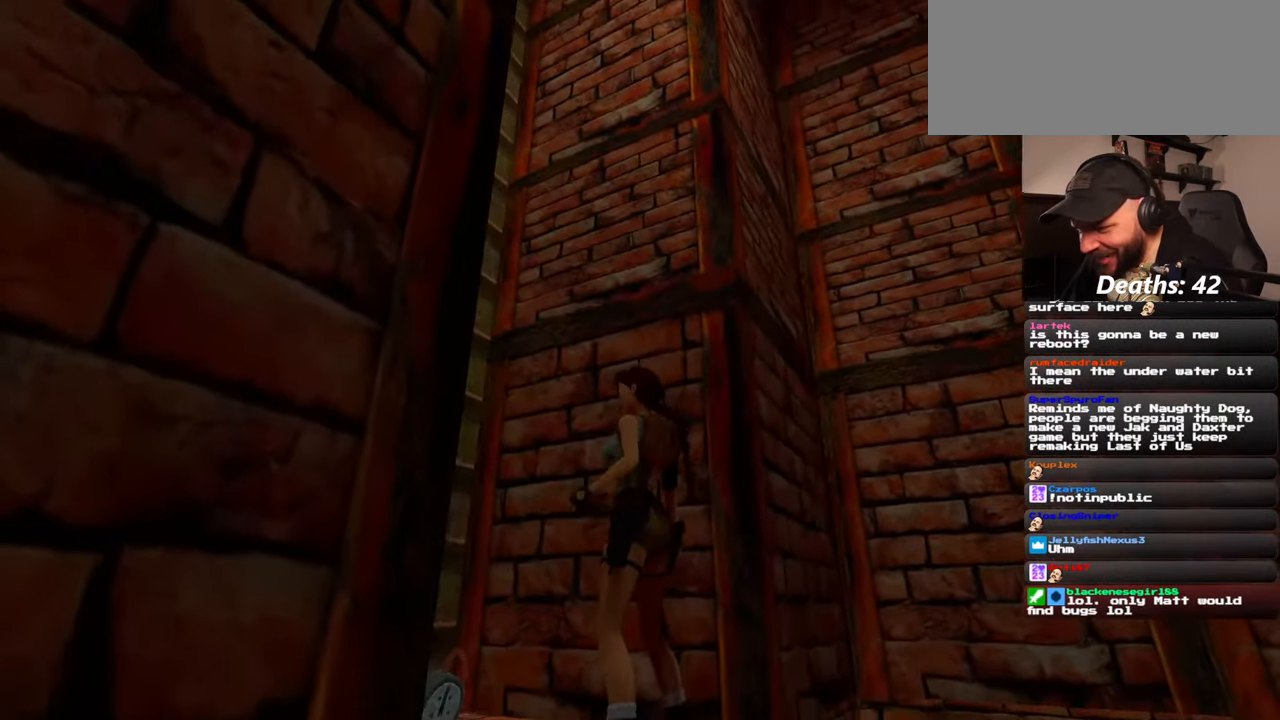
{"buttons": [], "left_stick": "center", "right_stick": "center", "events": []}
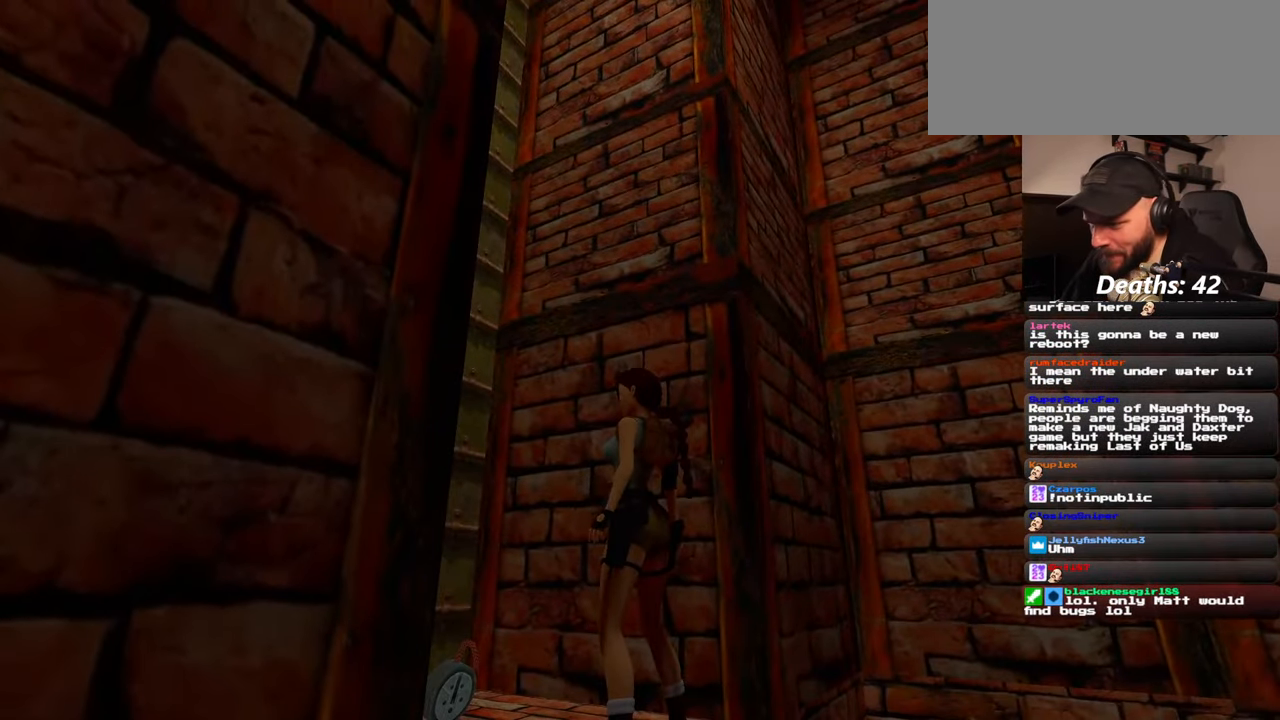
{"buttons": [], "left_stick": "center", "right_stick": "center", "events": []}
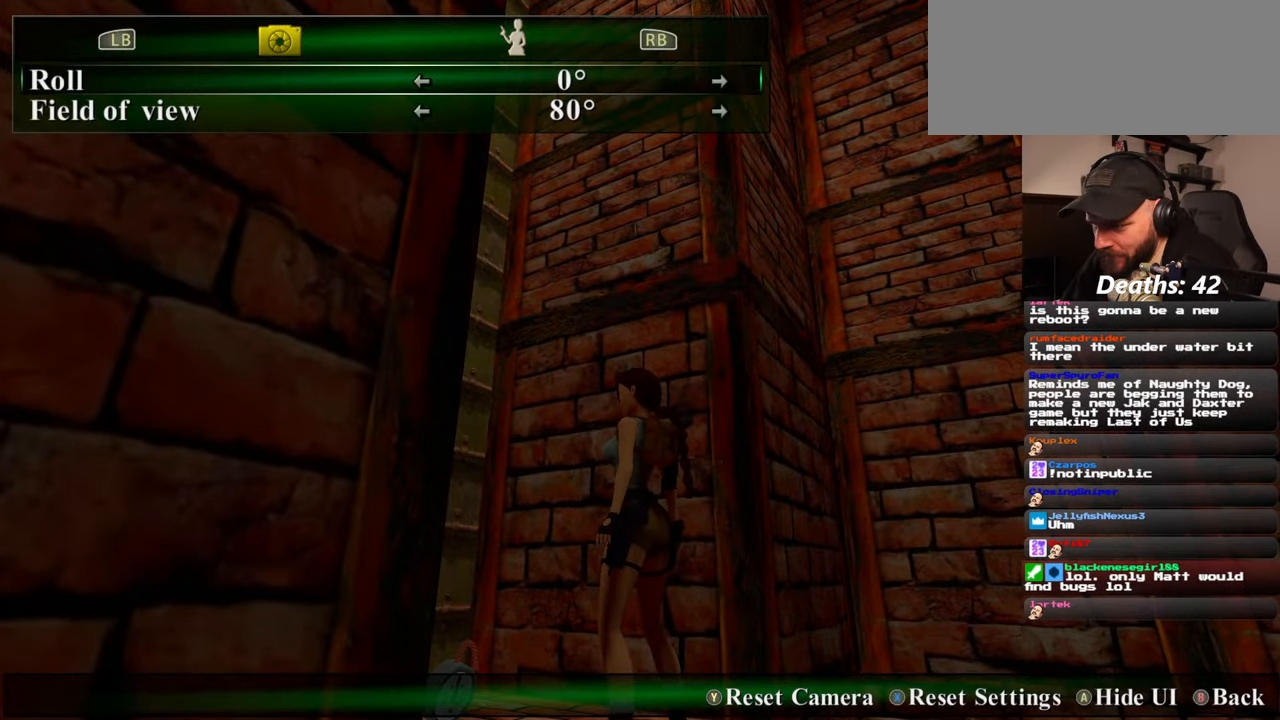
{"buttons": [], "left_stick": "center", "right_stick": "center", "events": []}
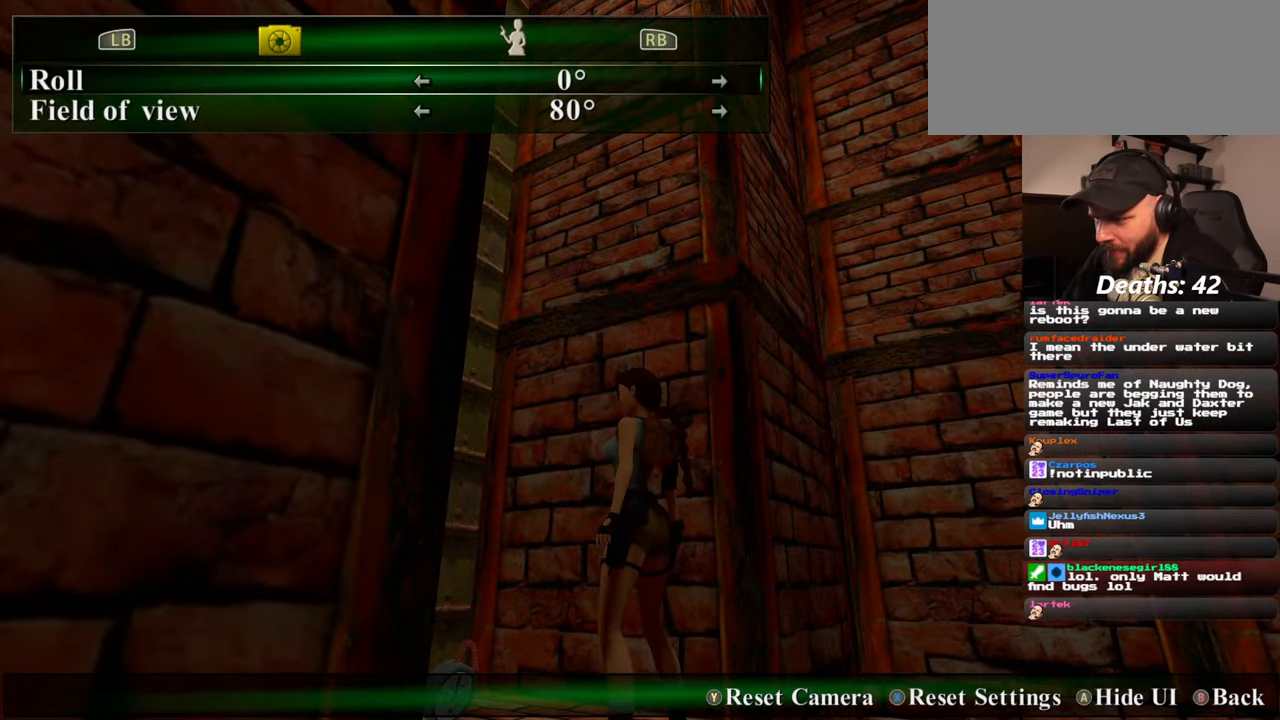
{"buttons": [], "left_stick": "center", "right_stick": "center", "events": []}
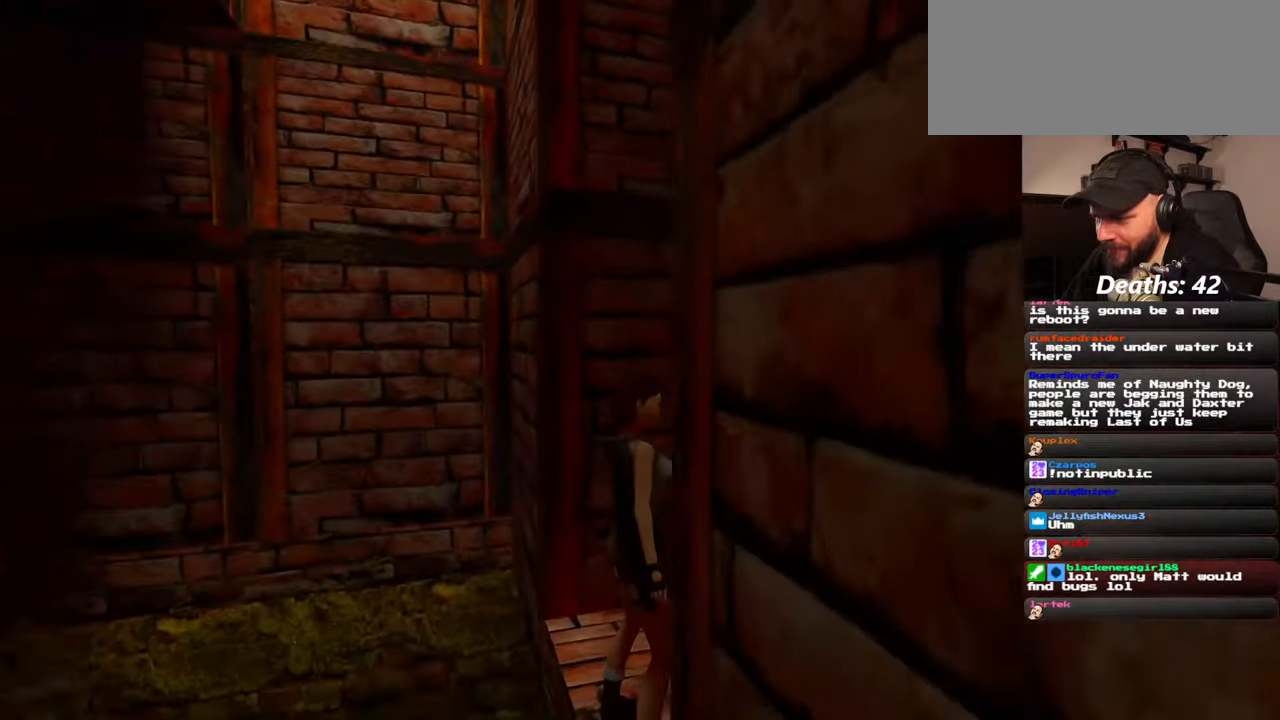
{"buttons": [], "left_stick": "center", "right_stick": "right", "events": [[400, "right_stick", "right"]]}
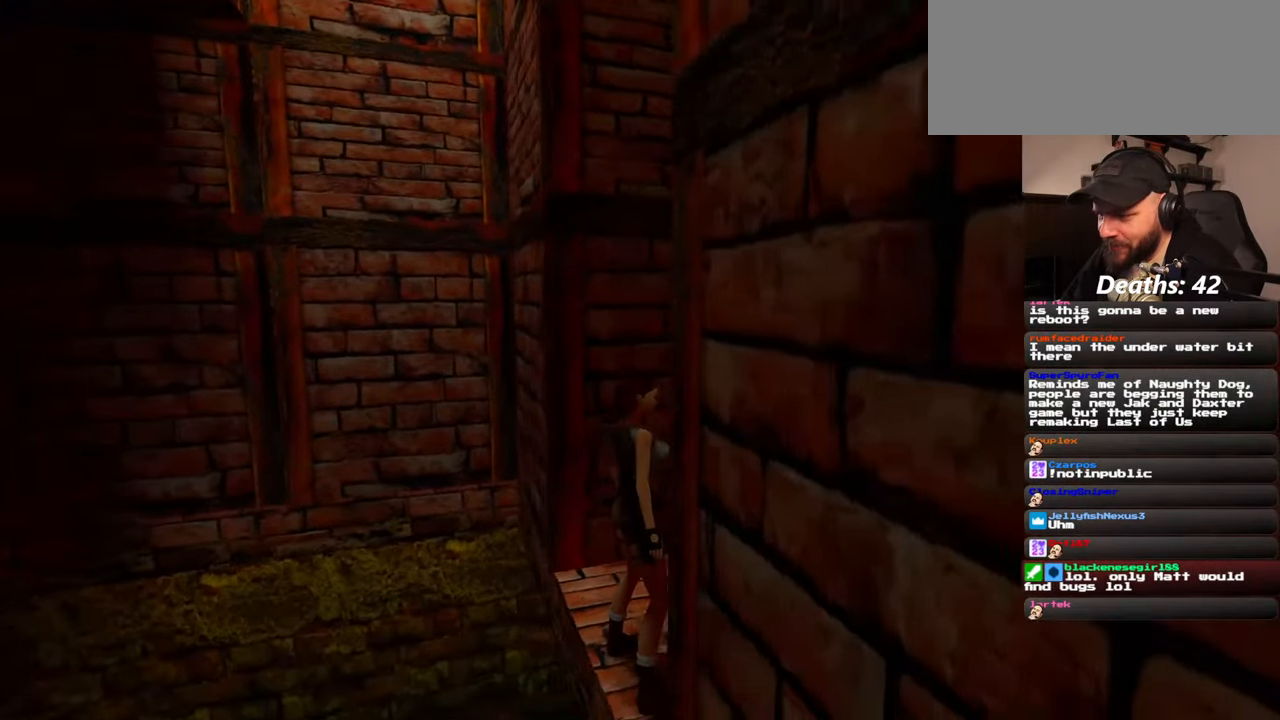
{"buttons": [], "left_stick": "center", "right_stick": "right", "events": []}
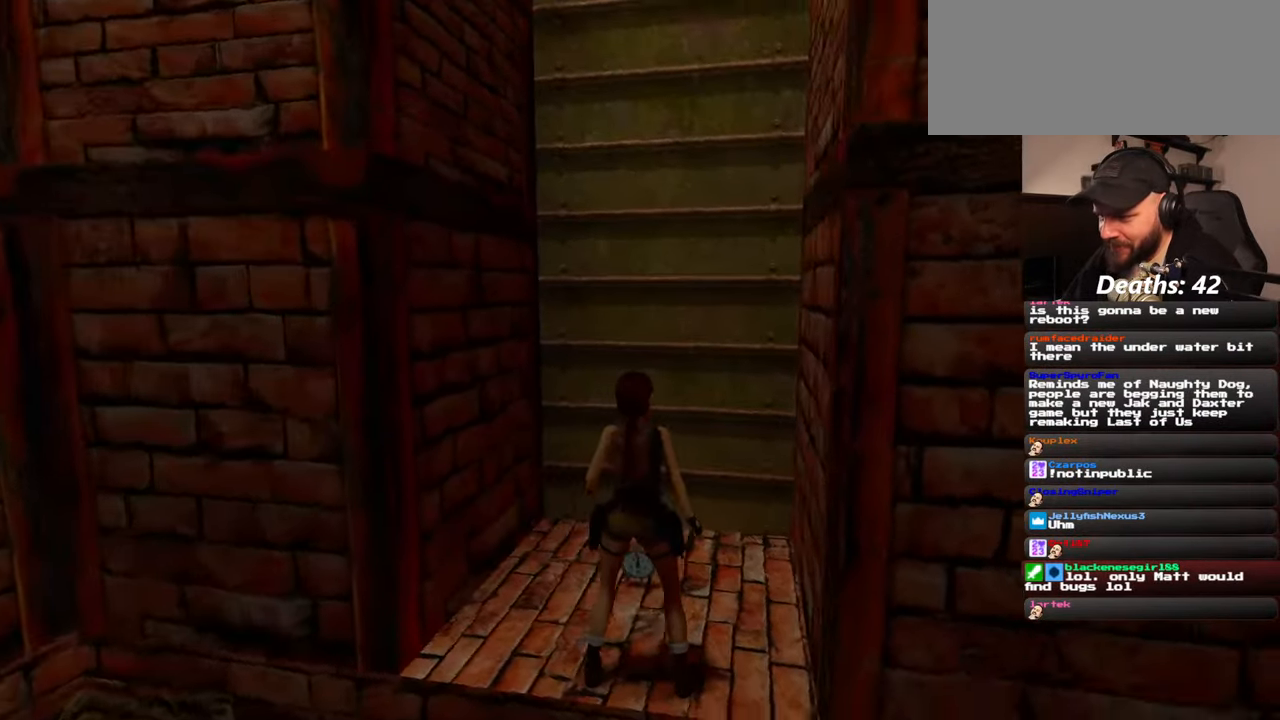
{"buttons": [], "left_stick": "center", "right_stick": "center", "events": [[50, "right_stick", "up-right"], [267, "right_stick", "center"]]}
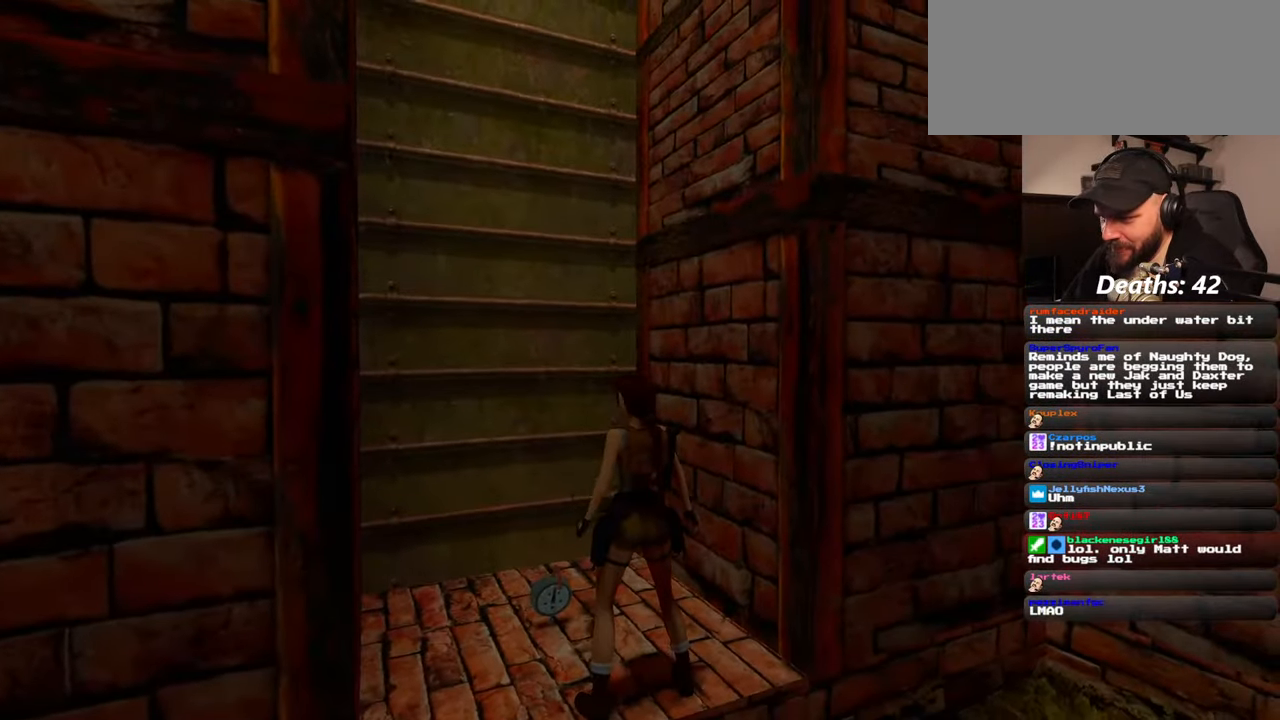
{"buttons": [], "left_stick": "left", "right_stick": "center", "events": [[67, "right_stick", "left"], [167, "left_stick", "up"], [217, "right_stick", "center"], [484, "left_stick", "left"]]}
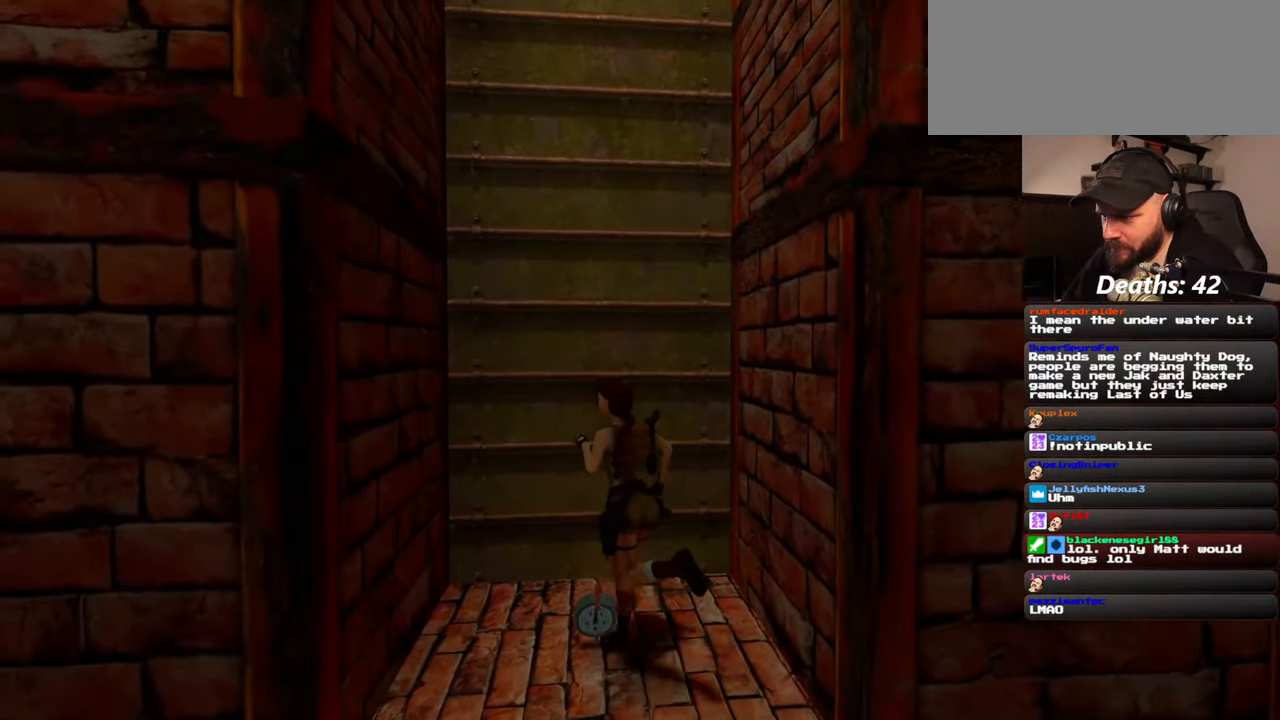
{"buttons": [], "left_stick": "center", "right_stick": "center", "events": [[67, "left_stick", "down"], [184, "left_stick", "right"], [234, "left_stick", "center"]]}
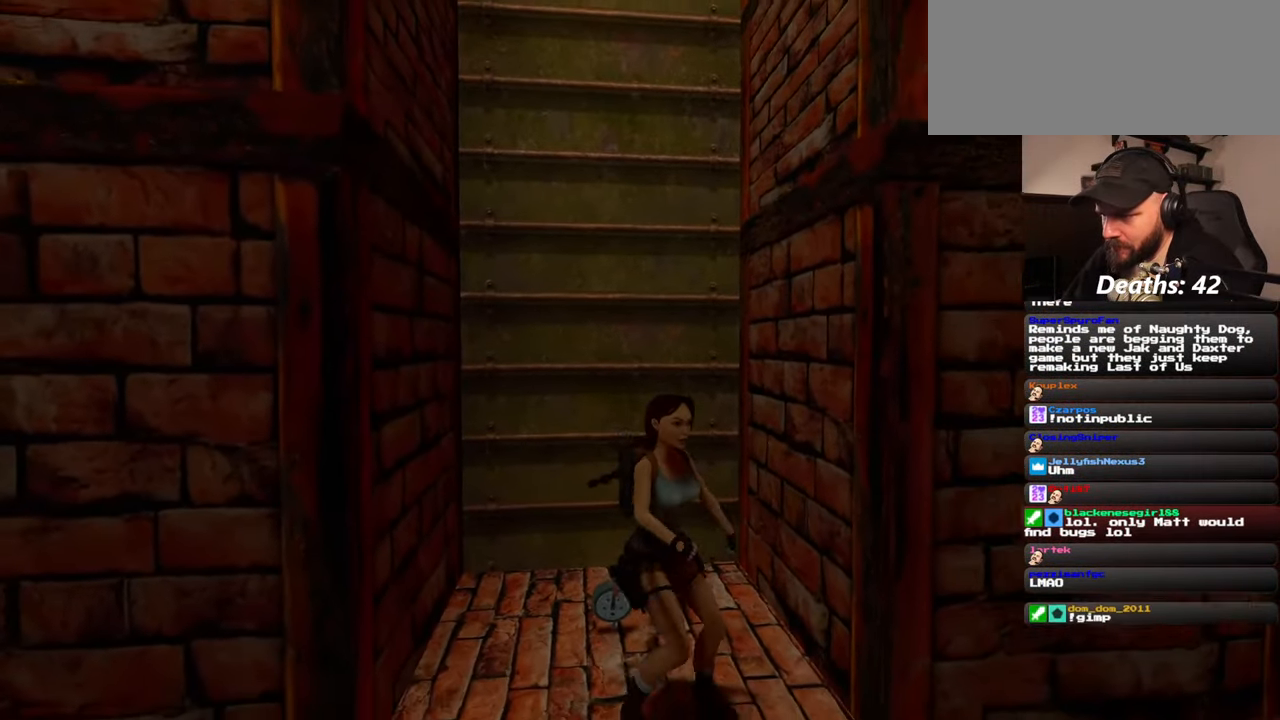
{"buttons": [], "left_stick": "center", "right_stick": "center", "events": [[84, "left_stick", "up-left"], [117, "right_stick", "down-left"], [184, "left_stick", "up"], [217, "right_stick", "center"], [284, "left_stick", "center"]]}
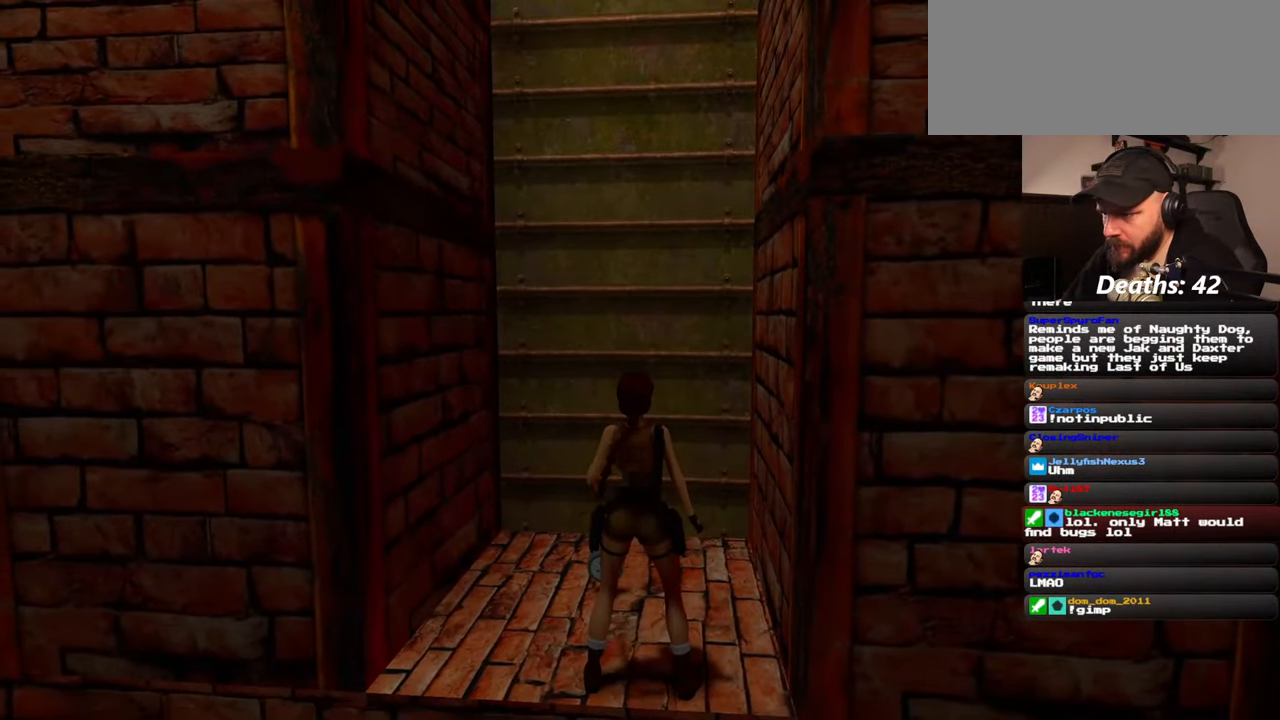
{"buttons": [], "left_stick": "center", "right_stick": "right", "events": [[284, "right_stick", "right"]]}
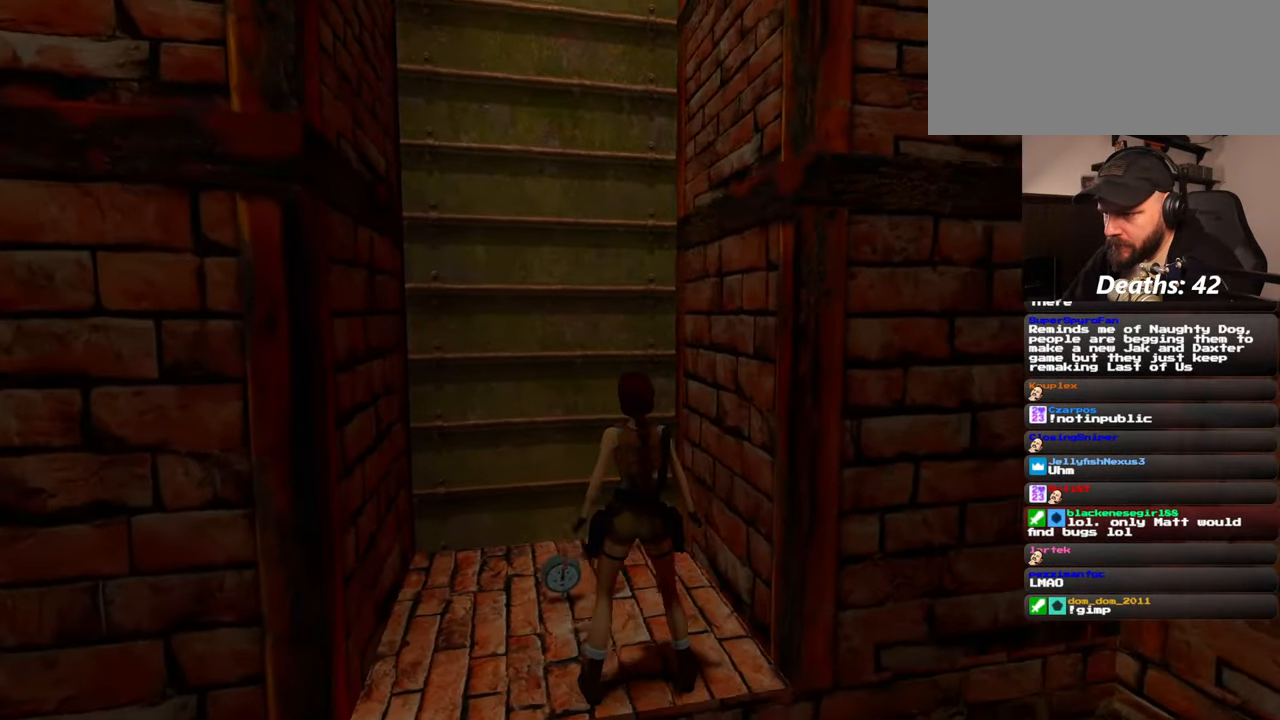
{"buttons": [], "left_stick": "left", "right_stick": "center", "events": [[17, "right_stick", "center"], [134, "left_stick", "up"], [500, "left_stick", "left"]]}
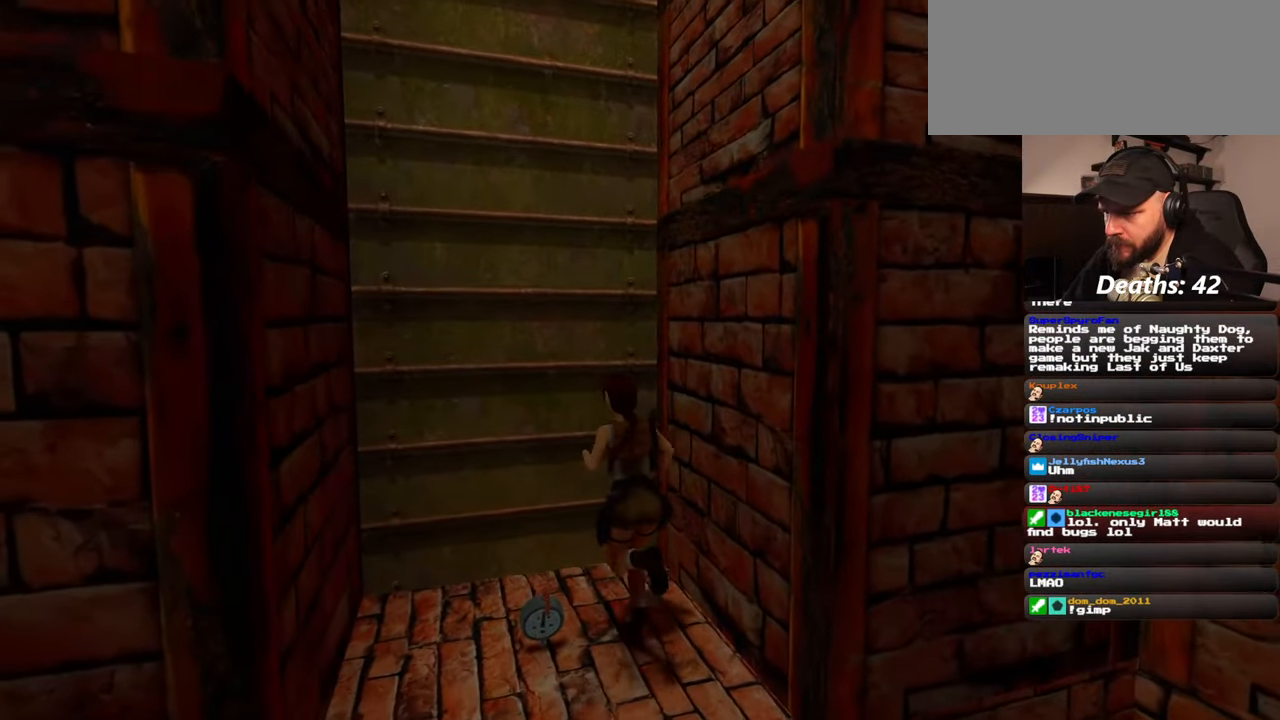
{"buttons": [], "left_stick": "down-right", "right_stick": "center", "events": [[50, "left_stick", "down-left"], [184, "left_stick", "down"], [367, "left_stick", "down-right"]]}
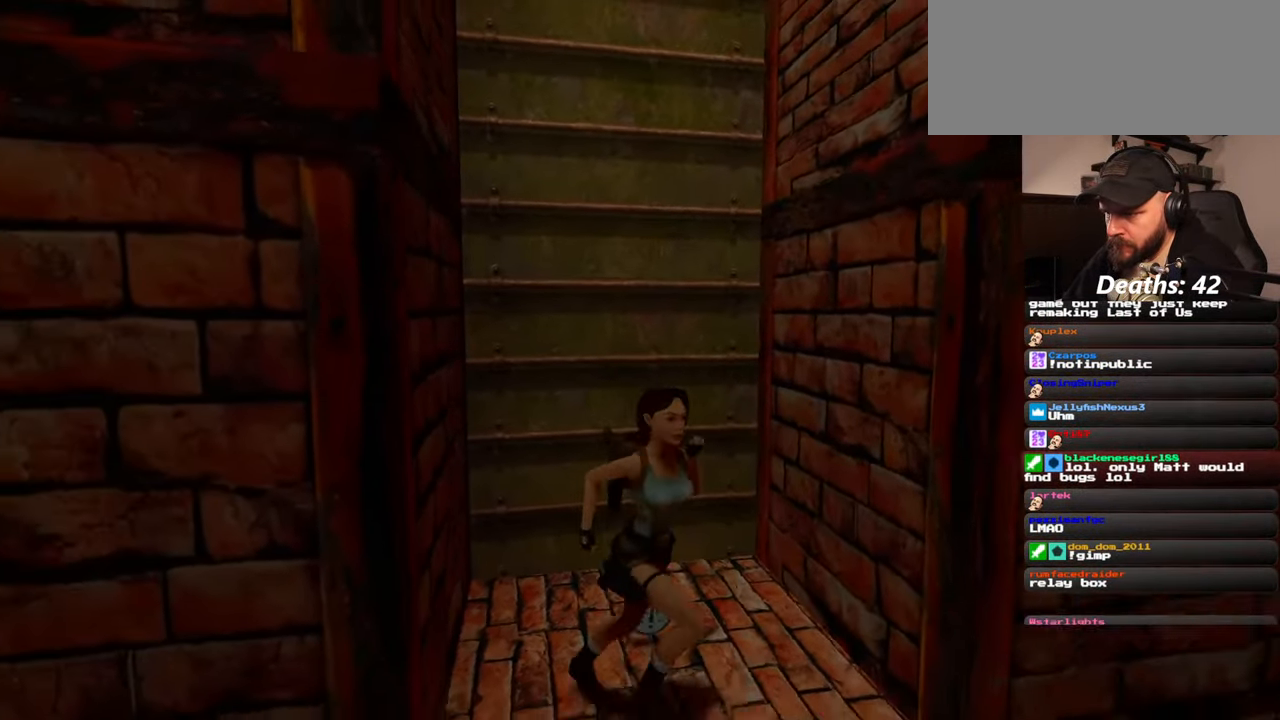
{"buttons": [], "left_stick": "down-left", "right_stick": "center", "events": [[50, "left_stick", "up-right"], [117, "left_stick", "up"], [217, "left_stick", "up-left"], [384, "left_stick", "down-left"]]}